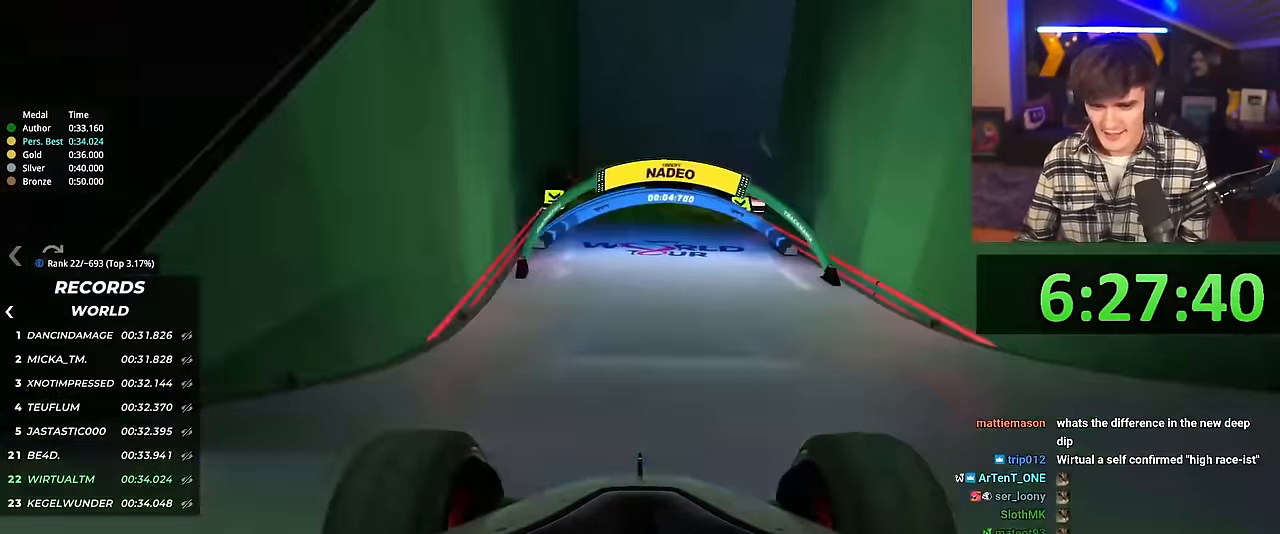
Gameplay with keyboard; each line is a JSON object with the keys held at the frame after it. "events" lists presses ("down") and releases ("up") of "brake", "down", "left", "right" and "up" between this image and that frame as [ms after this image, input, new state], when the widget could be followed in between. No other keys are recorded. Mouse input is not recorded. Key names are as the overlay labels them; some are game actions (e.g. jump) rather than physical keys.
{"keys": ["up"], "events": []}
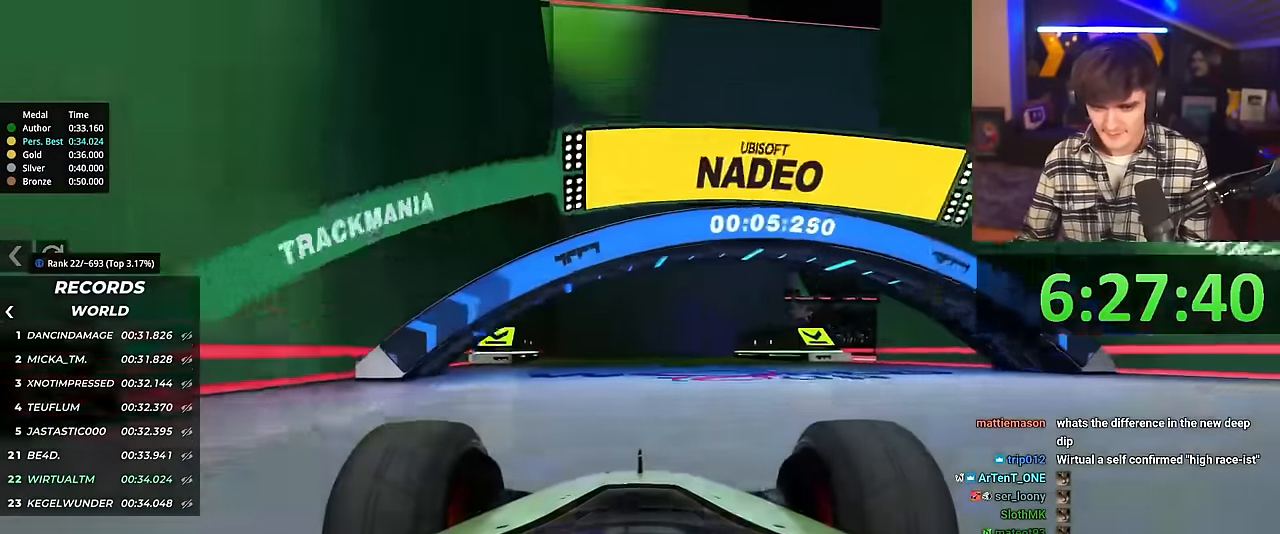
{"keys": ["right", "up"], "events": [[167, "right", "down"]]}
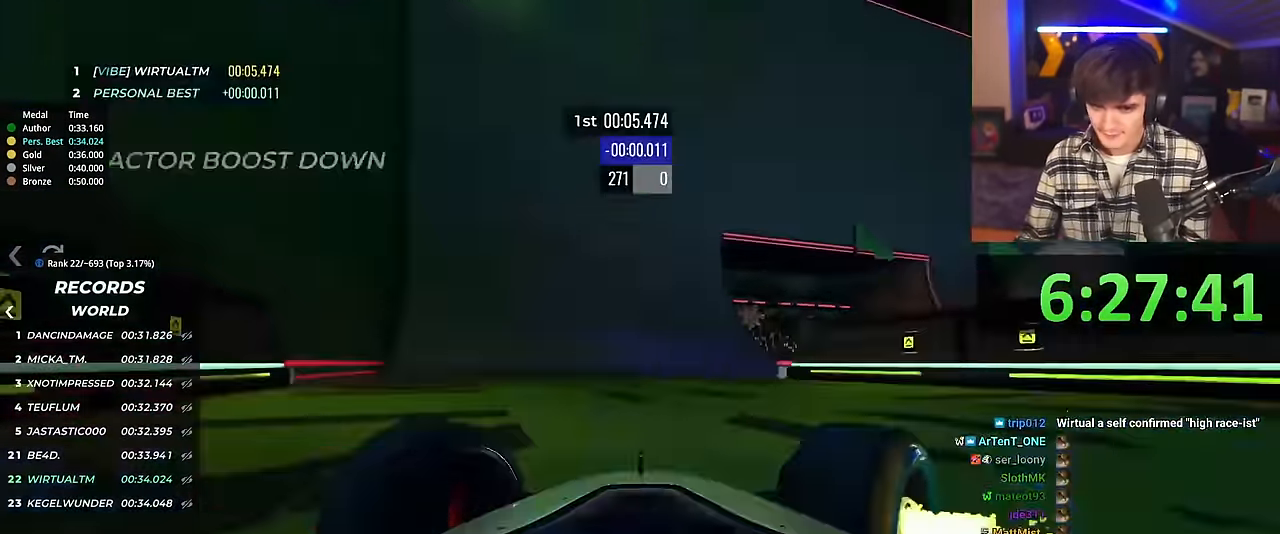
{"keys": ["left", "up"], "events": [[83, "right", "up"], [317, "left", "down"]]}
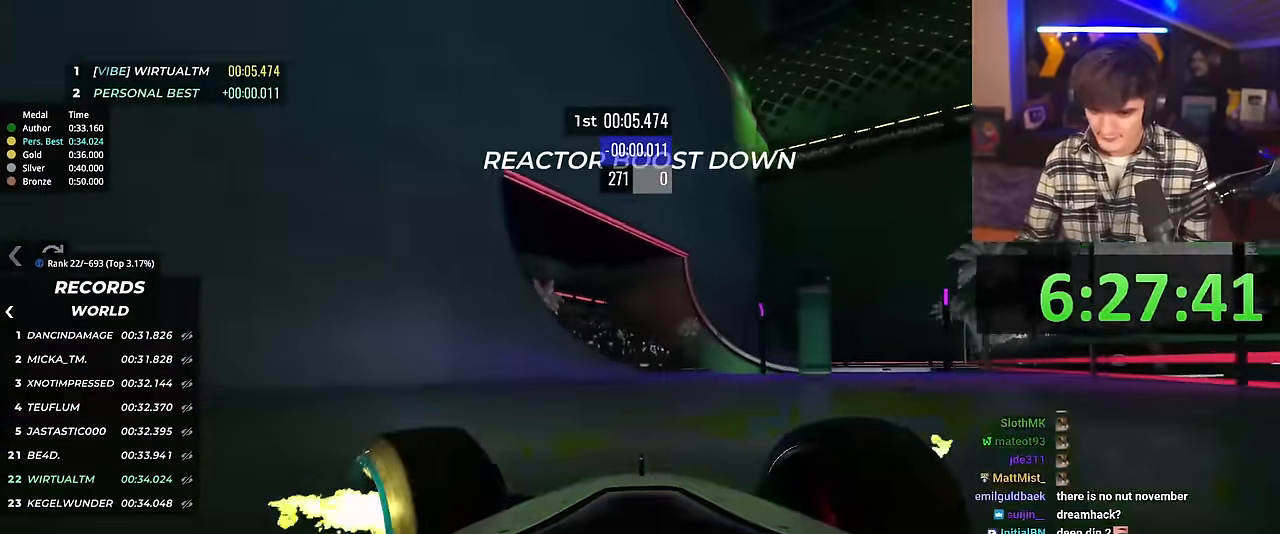
{"keys": ["left", "up"], "events": []}
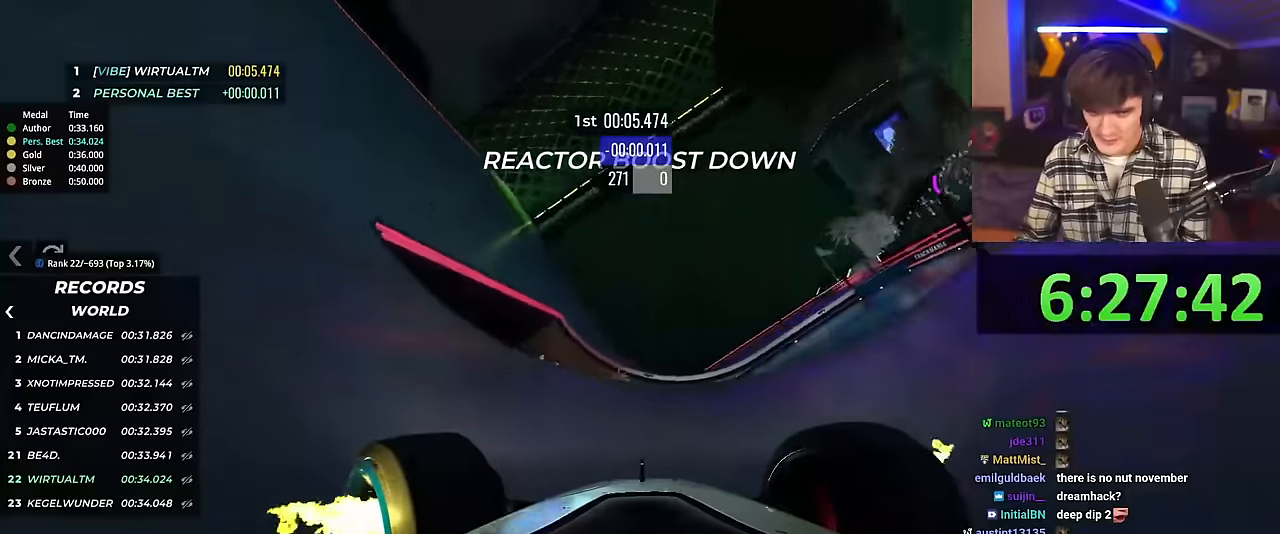
{"keys": ["left", "up"], "events": [[351, "brake", "down"], [434, "brake", "up"]]}
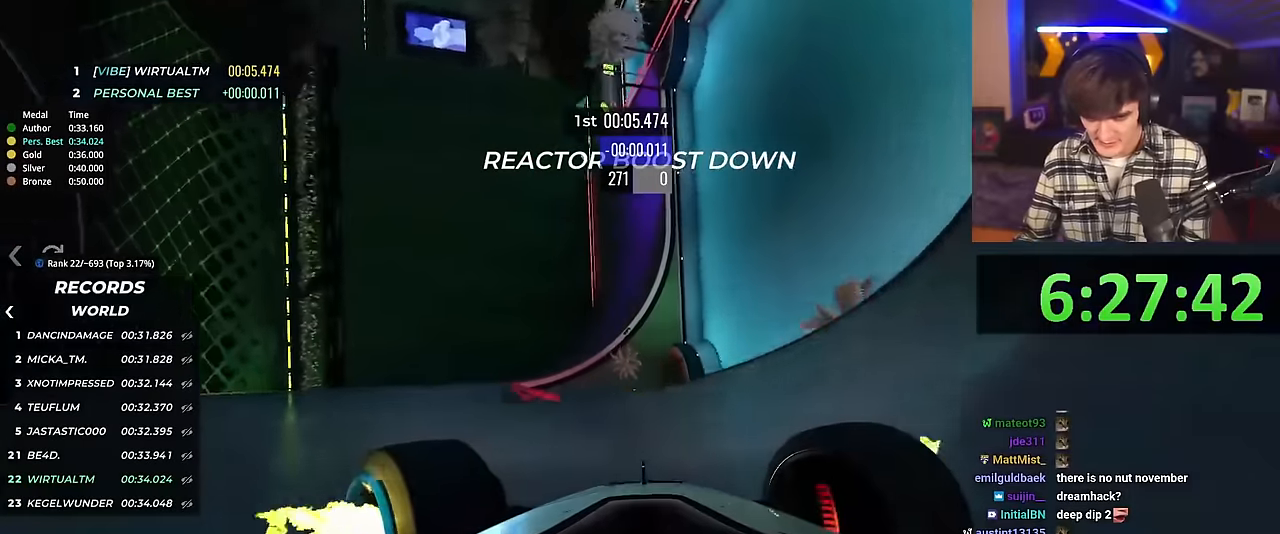
{"keys": ["left", "up"], "events": [[250, "brake", "down"], [383, "brake", "up"]]}
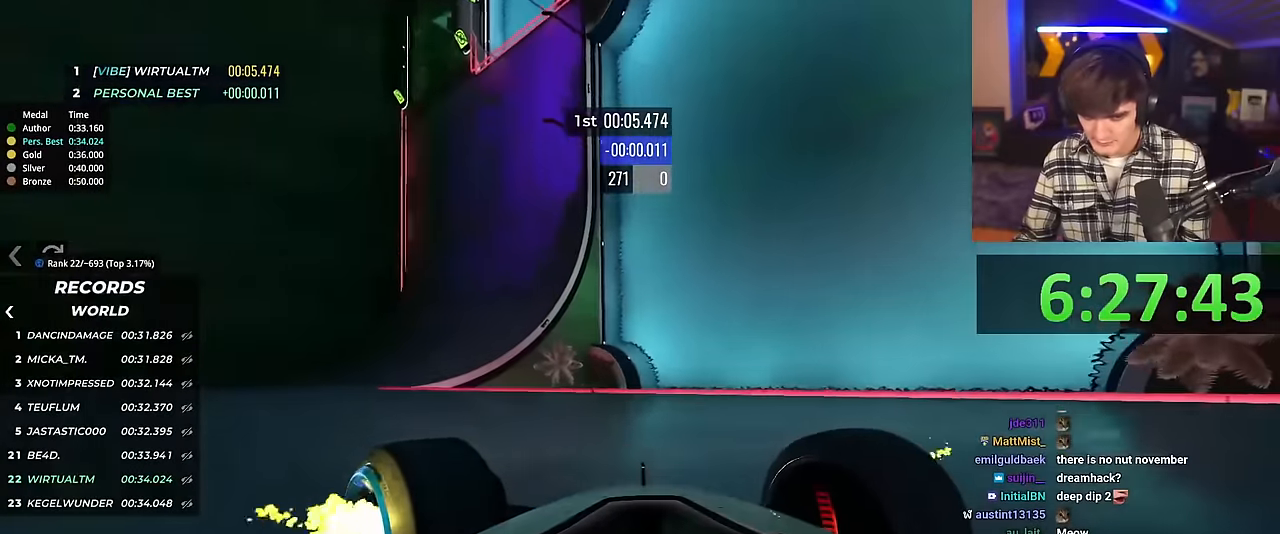
{"keys": ["up"], "events": [[217, "up", "up"], [267, "left", "up"], [401, "up", "down"]]}
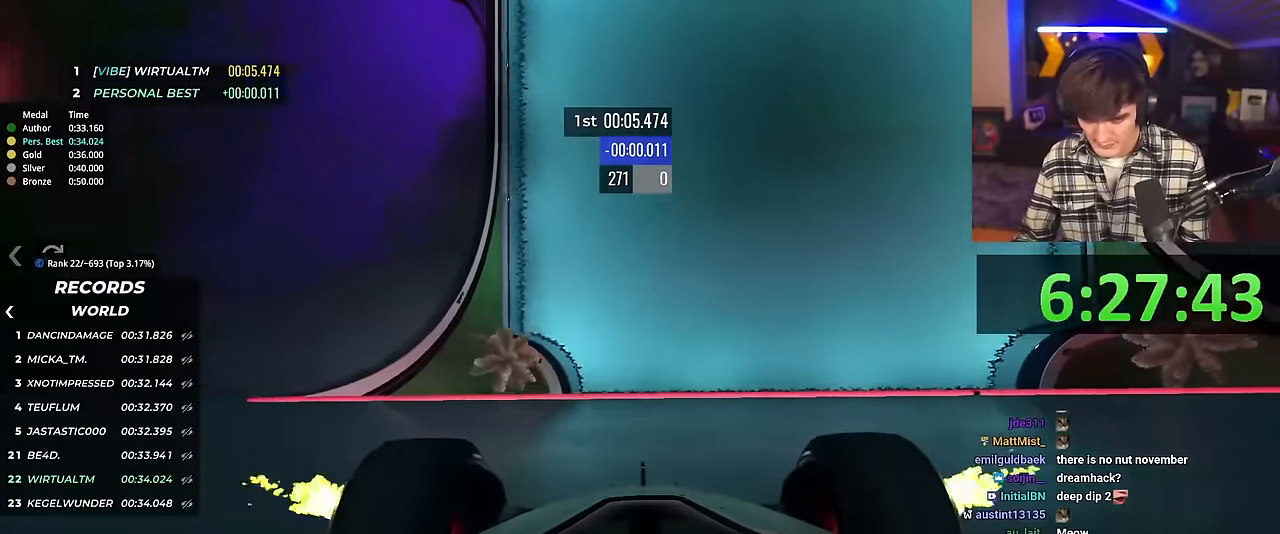
{"keys": ["left"], "events": [[183, "left", "down"], [467, "up", "up"]]}
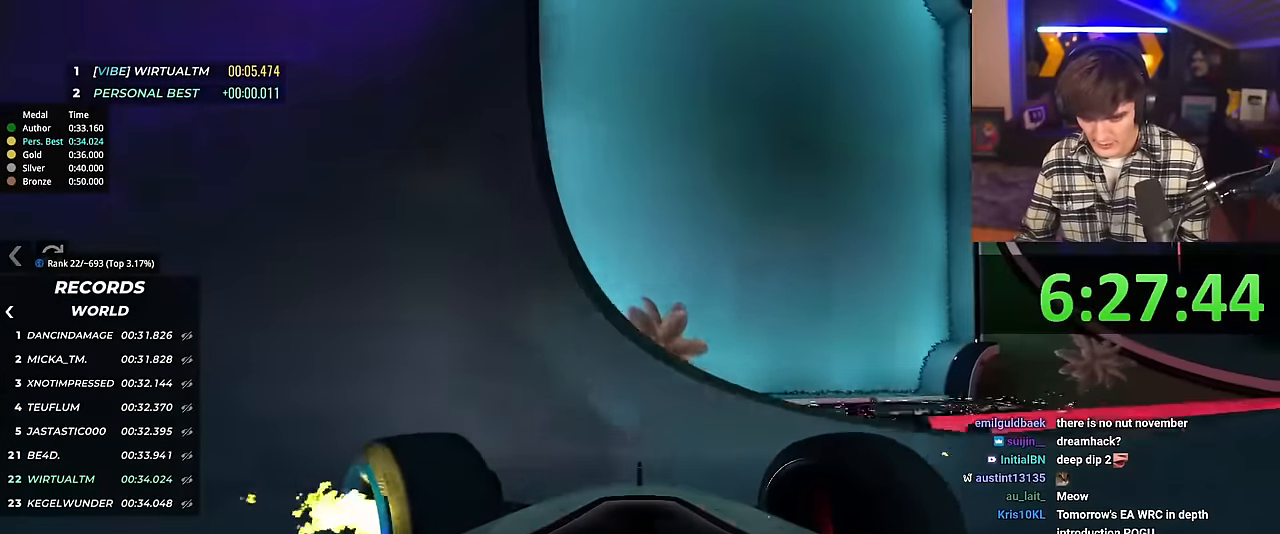
{"keys": ["left"], "events": [[67, "up", "down"], [484, "up", "up"]]}
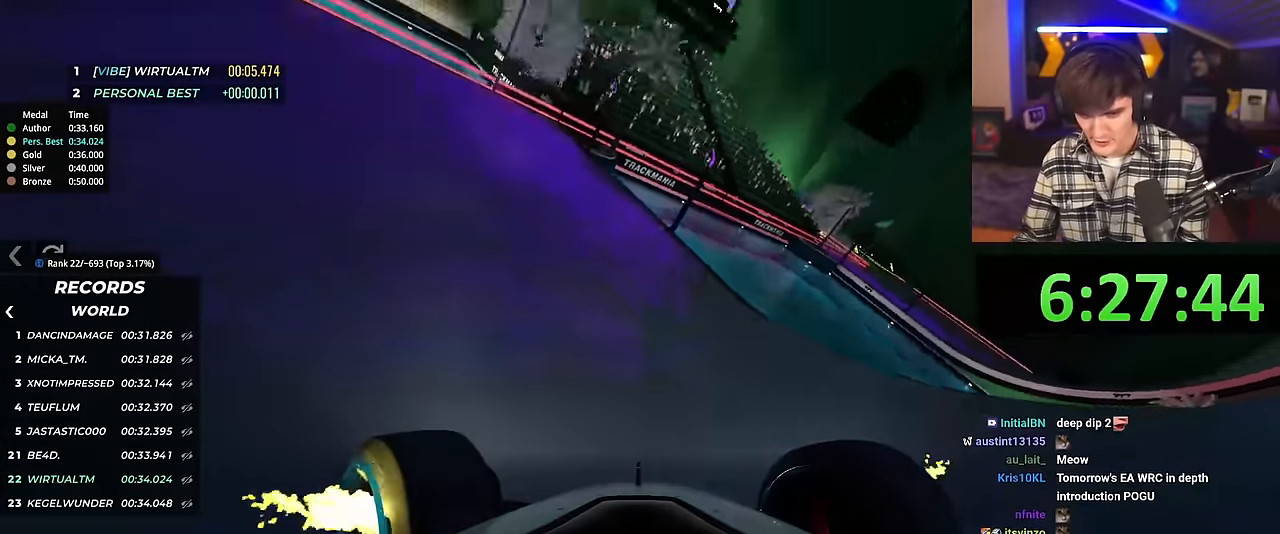
{"keys": ["left", "up"], "events": [[66, "up", "down"], [267, "up", "up"], [350, "up", "down"]]}
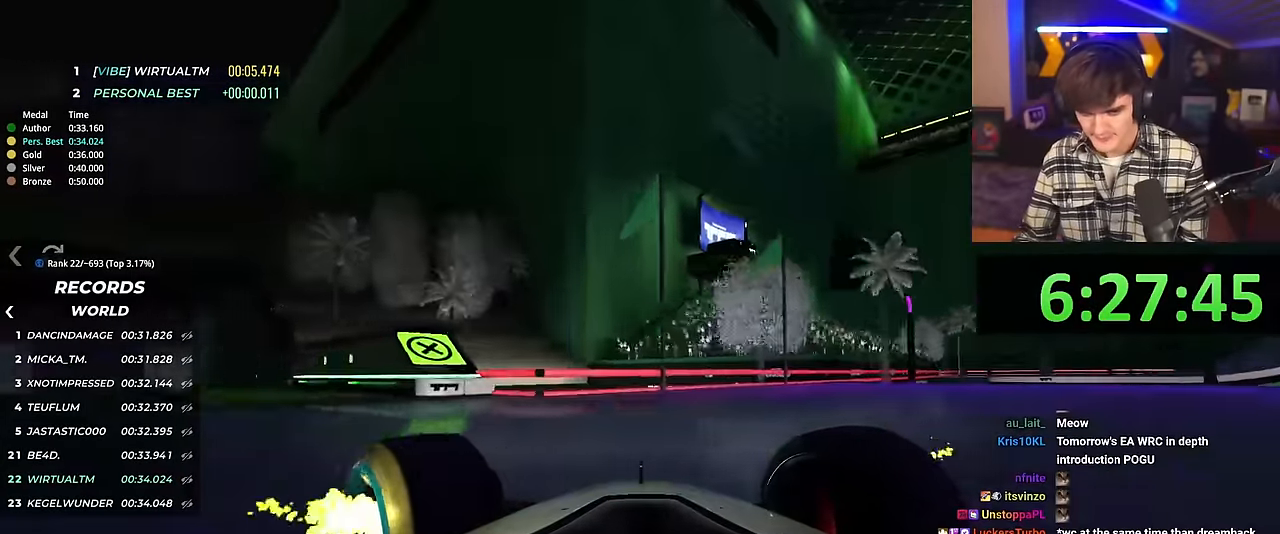
{"keys": ["left", "up"], "events": []}
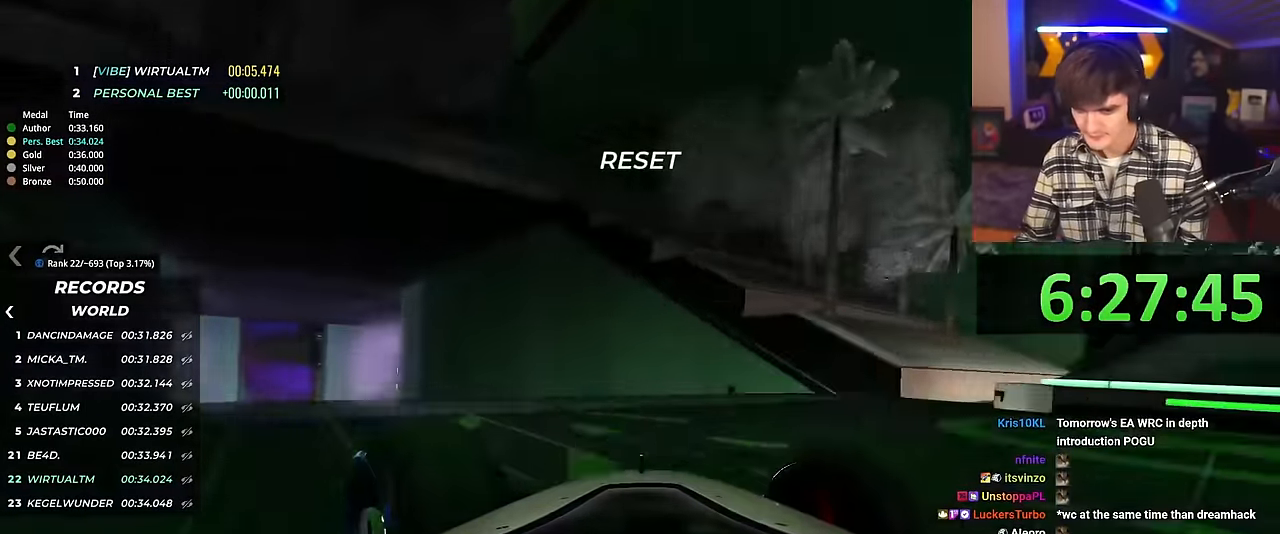
{"keys": ["right", "up"], "events": [[50, "left", "up"], [100, "brake", "down"], [116, "right", "down"], [200, "brake", "up"]]}
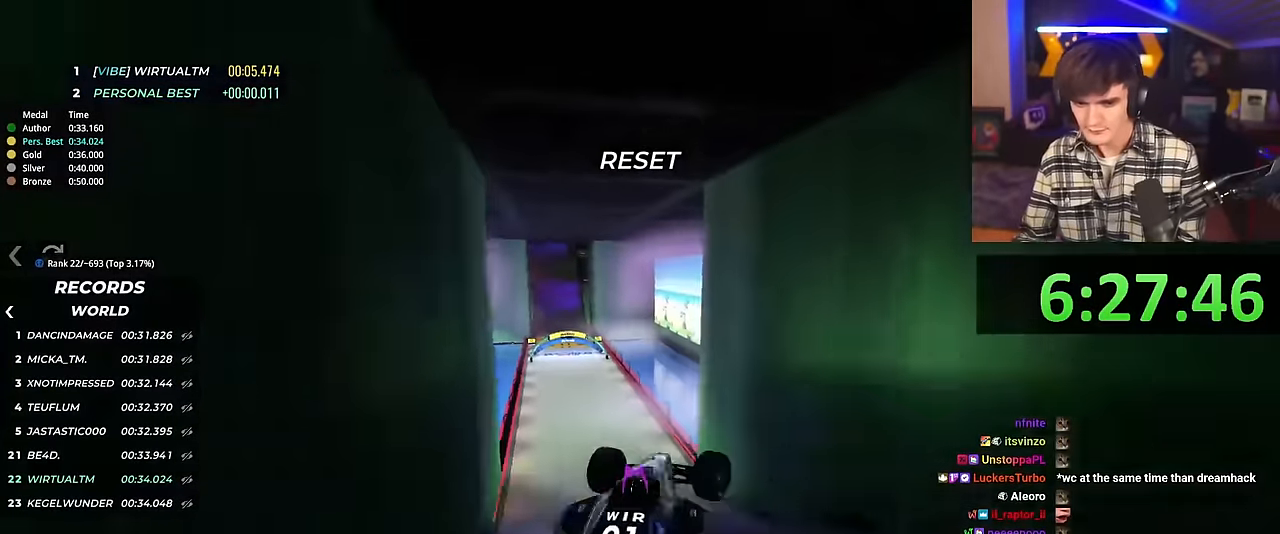
{"keys": ["right", "up"], "events": []}
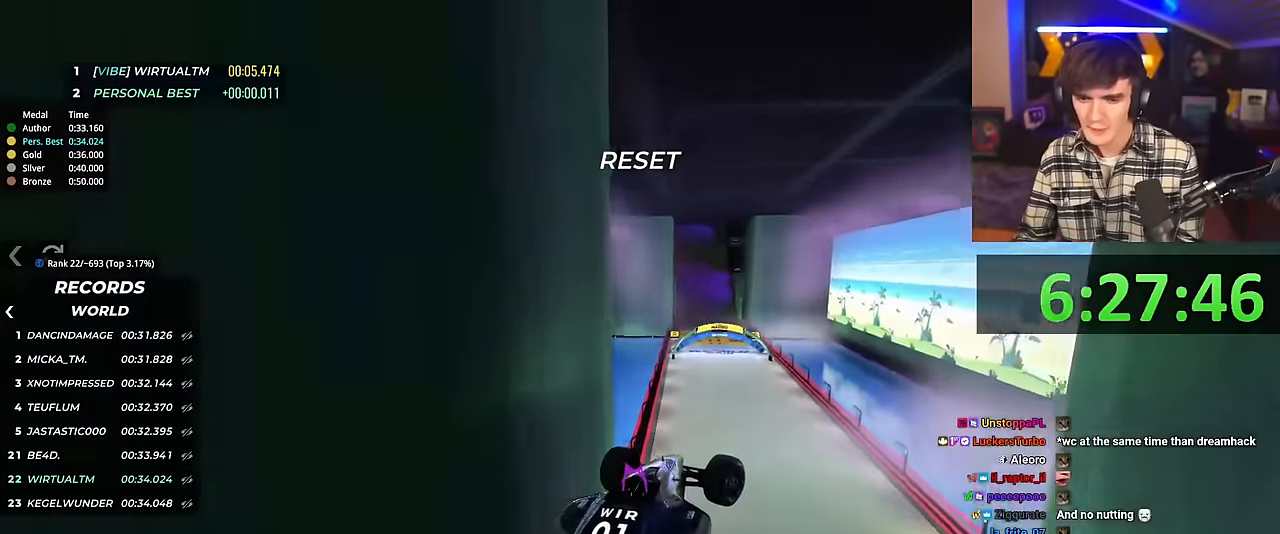
{"keys": ["right", "up"], "events": []}
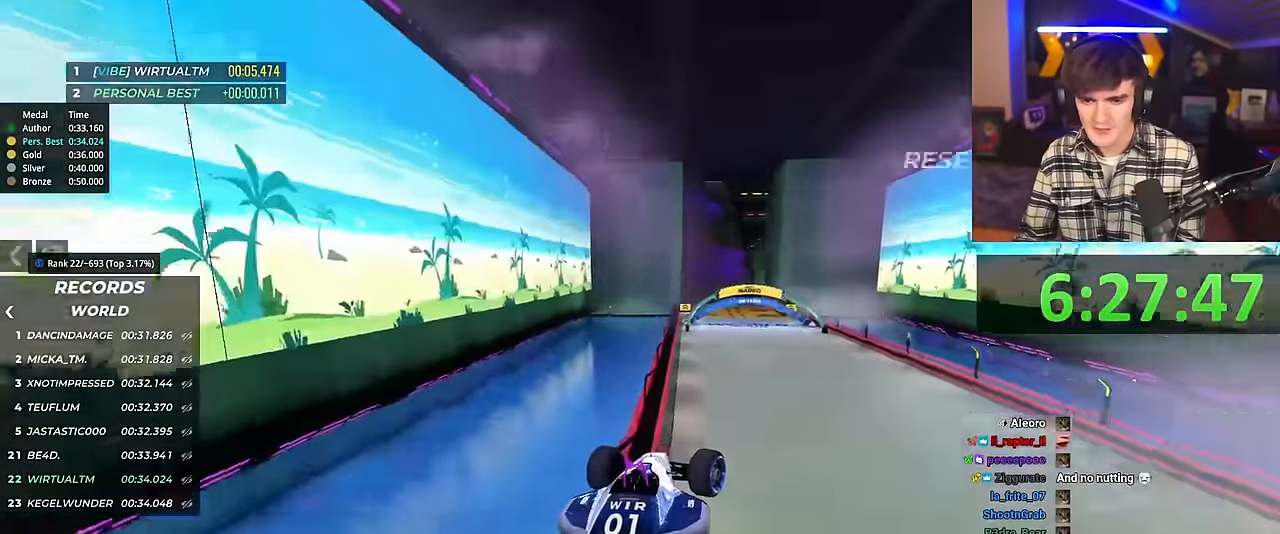
{"keys": ["right", "up"], "events": []}
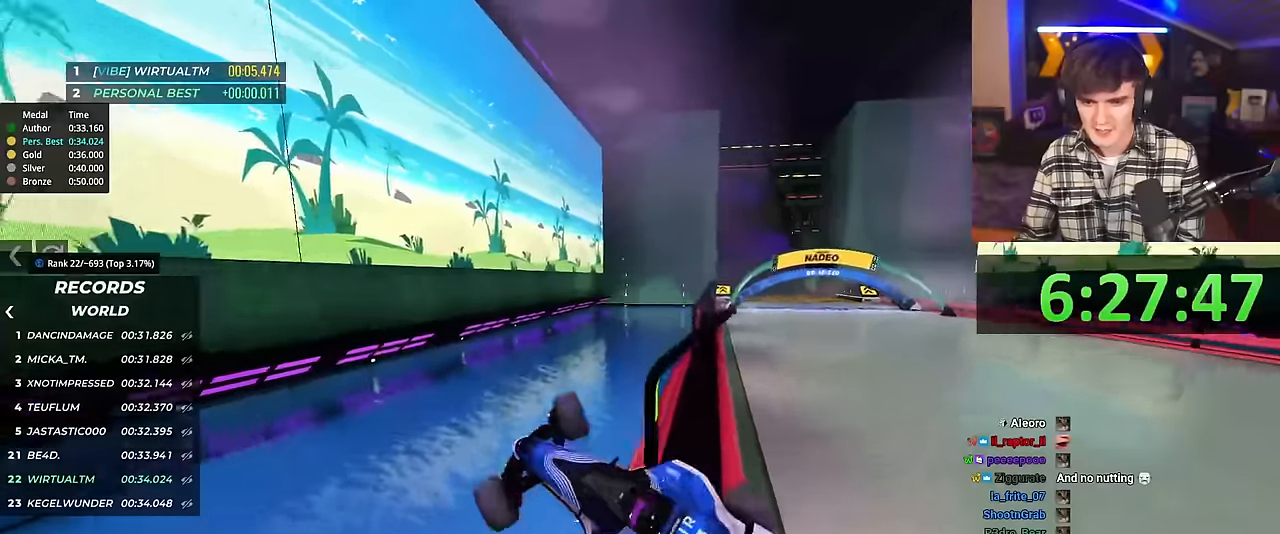
{"keys": ["up"], "events": [[134, "right", "up"], [417, "left", "down"], [501, "left", "up"]]}
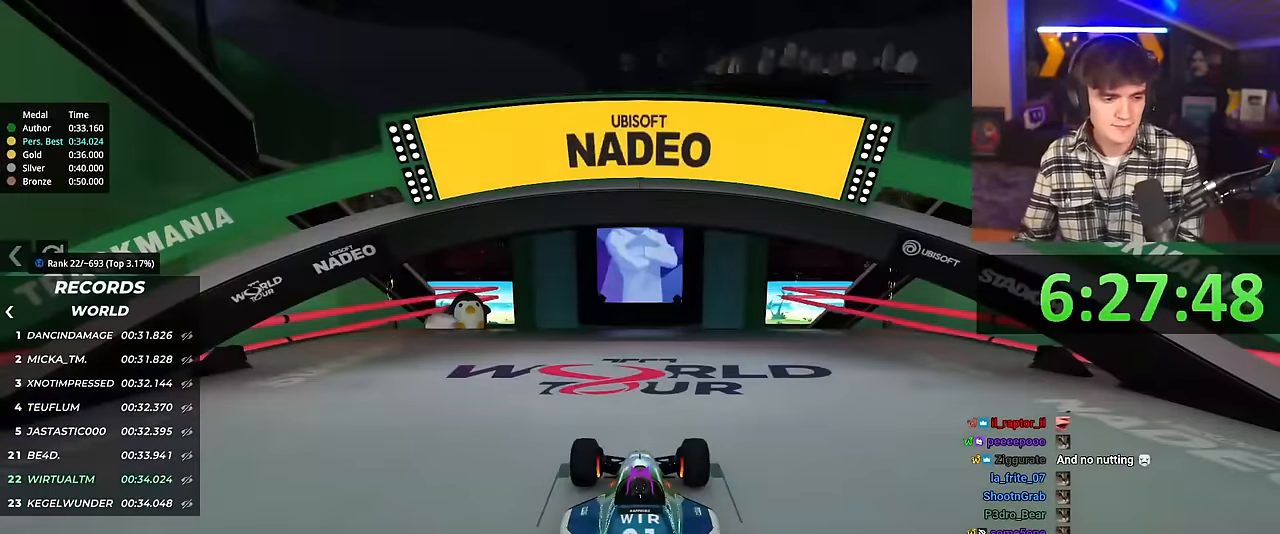
{"keys": ["up"], "events": [[50, "right", "down"], [100, "left", "down"], [150, "right", "up"], [183, "left", "up"]]}
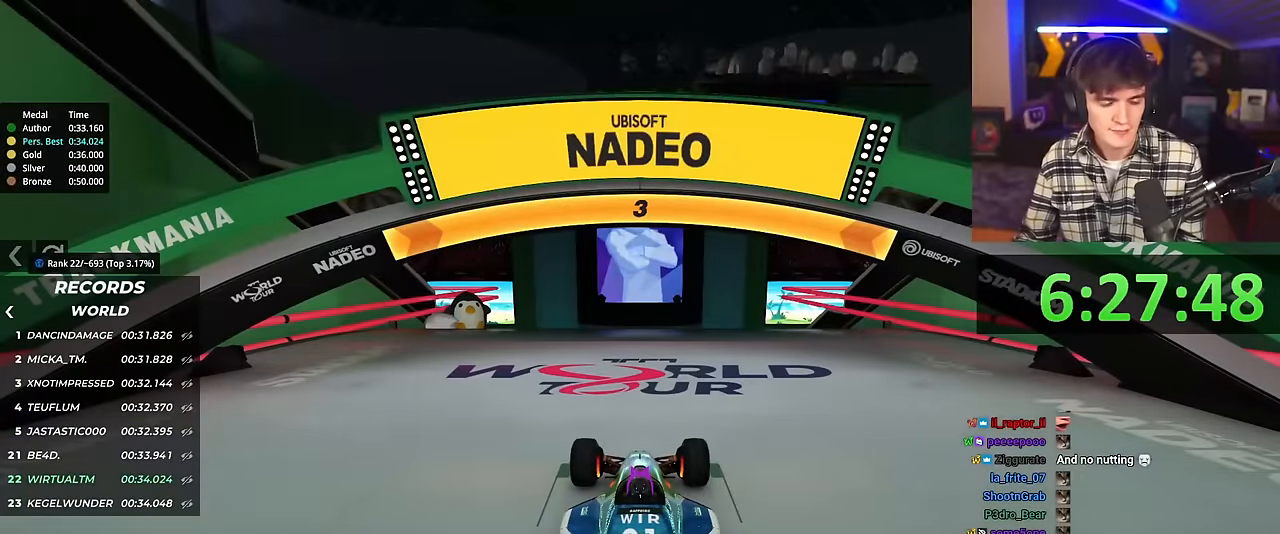
{"keys": ["up"], "events": []}
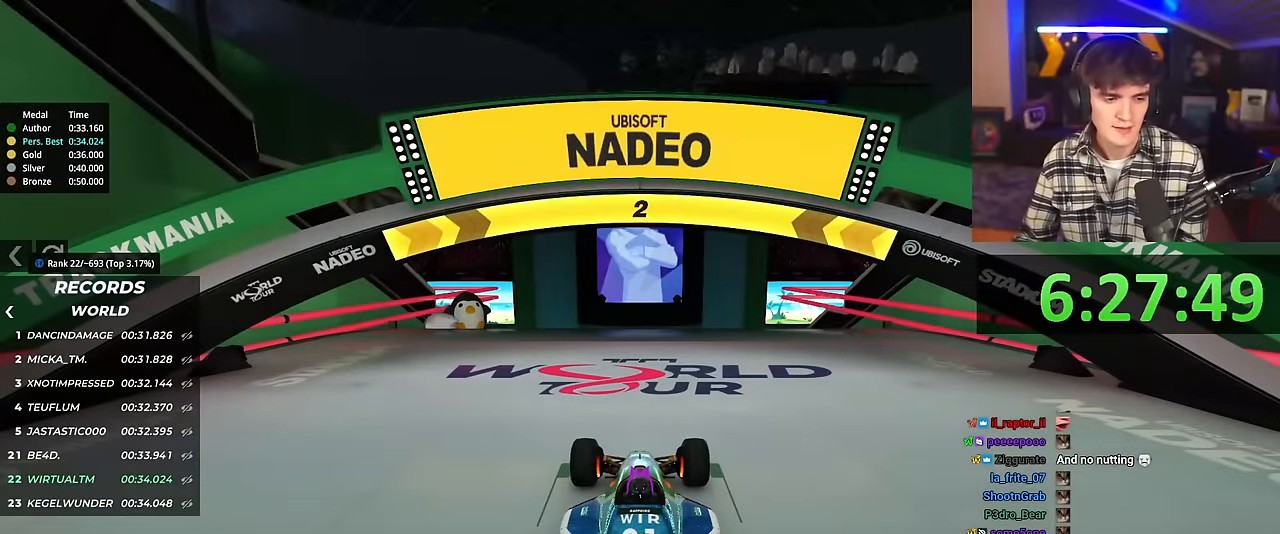
{"keys": ["up"], "events": []}
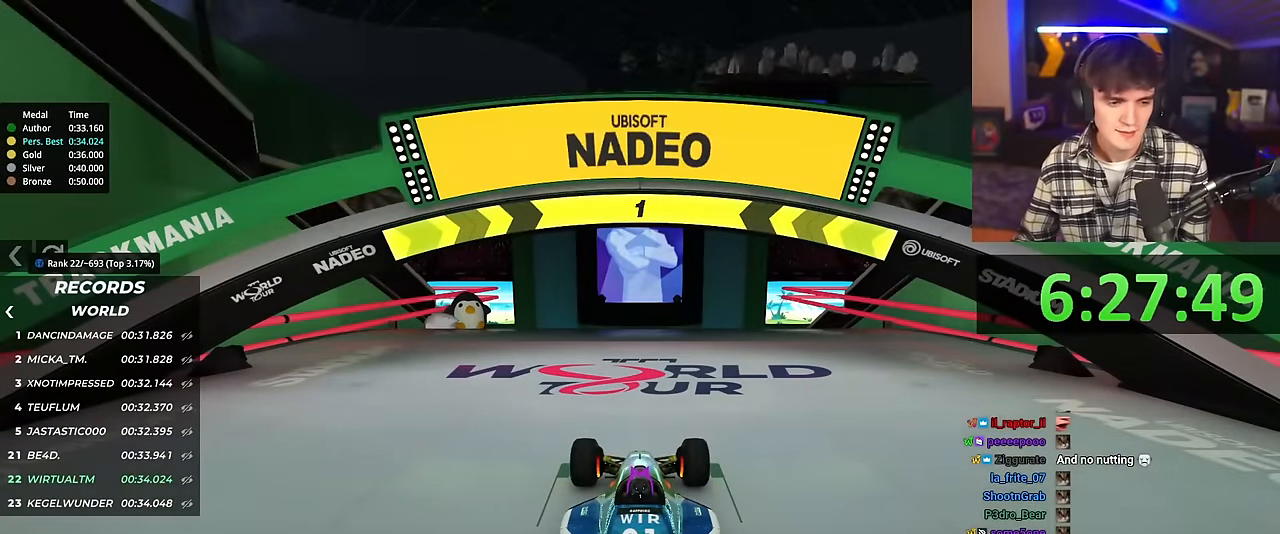
{"keys": ["up"], "events": []}
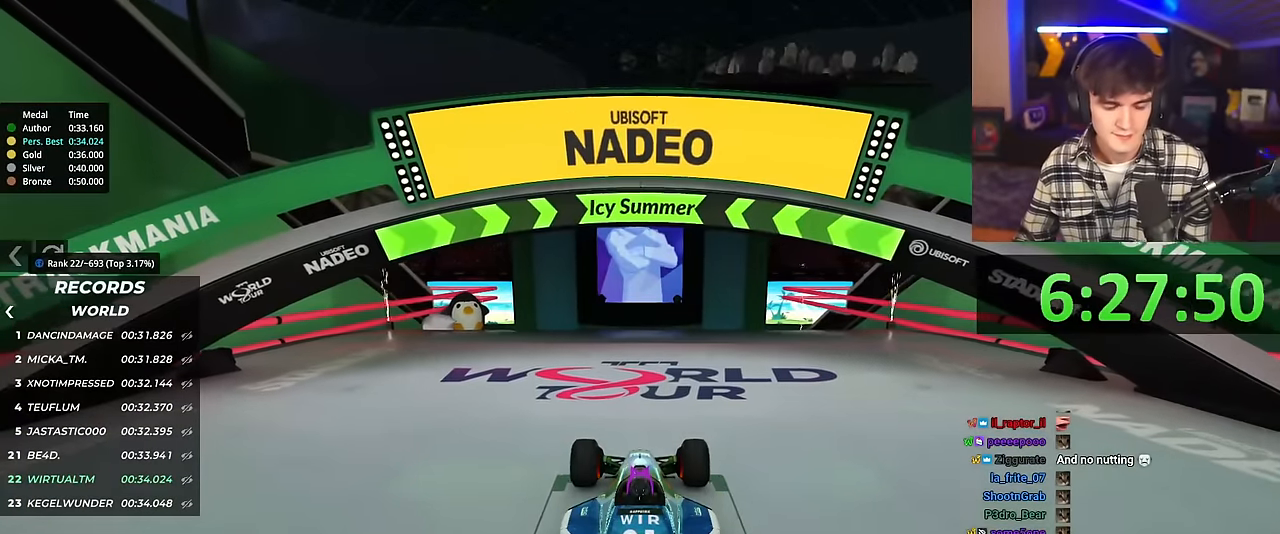
{"keys": ["up"], "events": [[450, "left", "down"], [484, "left", "up"]]}
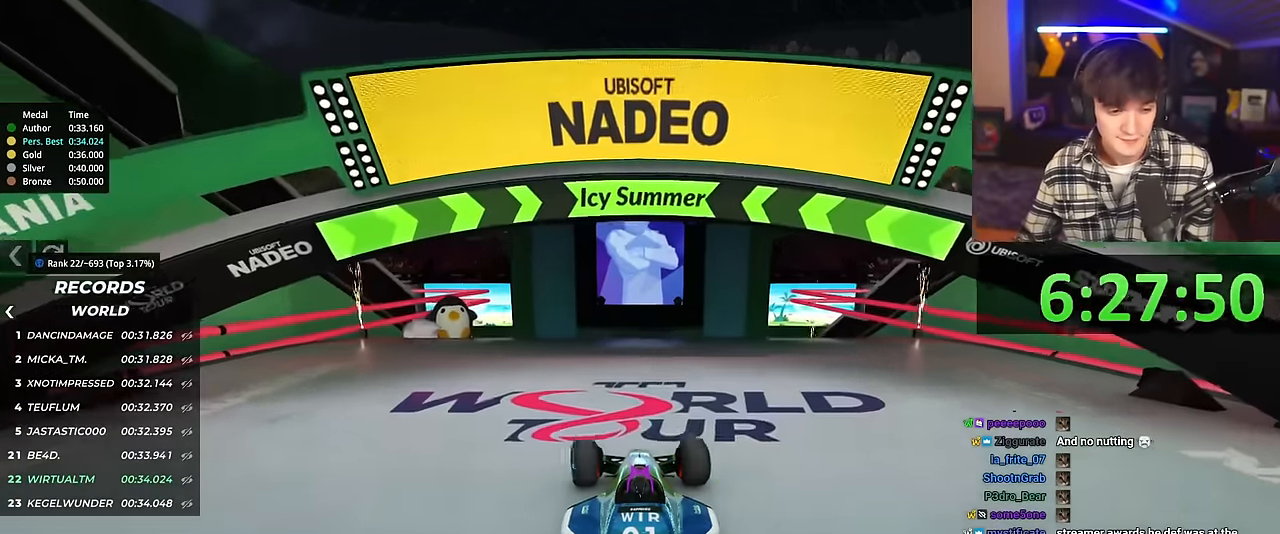
{"keys": ["up"], "events": []}
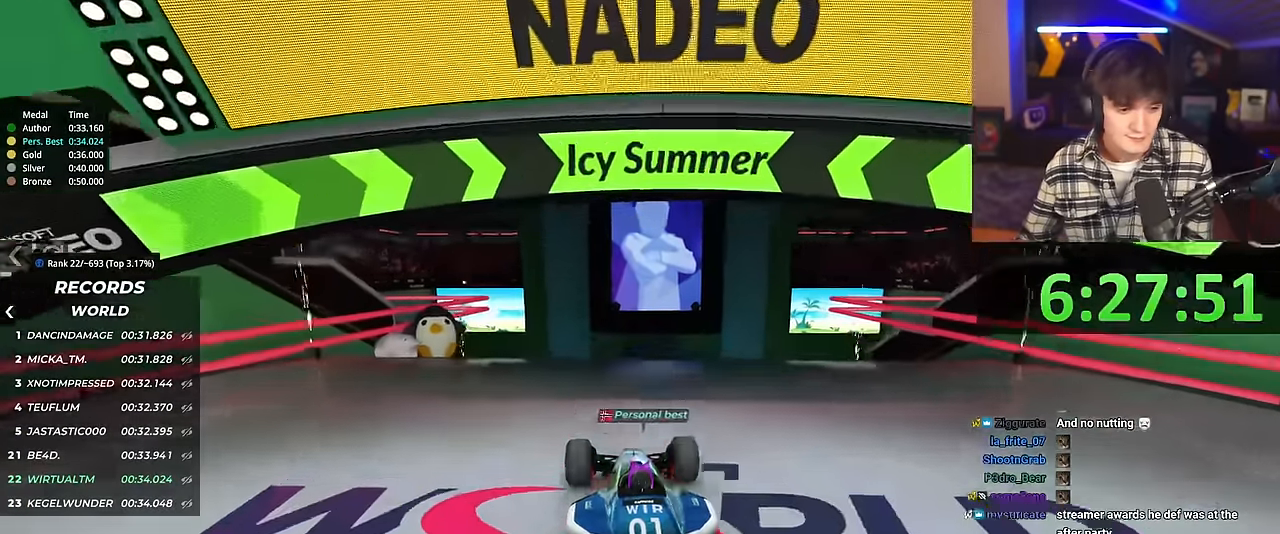
{"keys": ["up"], "events": [[200, "right", "down"], [233, "right", "up"]]}
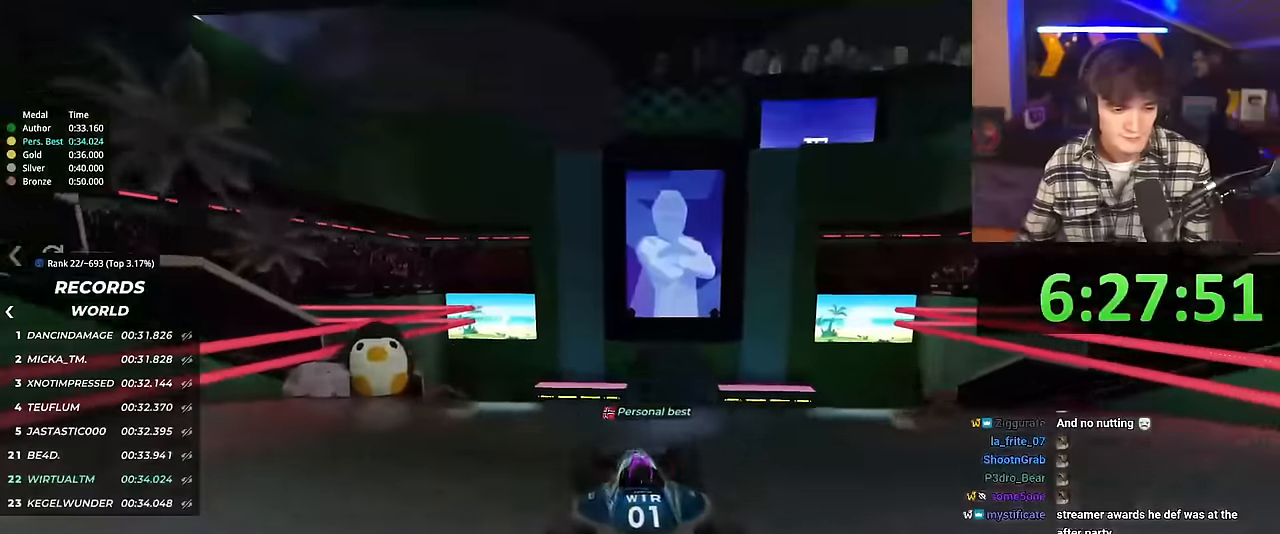
{"keys": ["up"], "events": []}
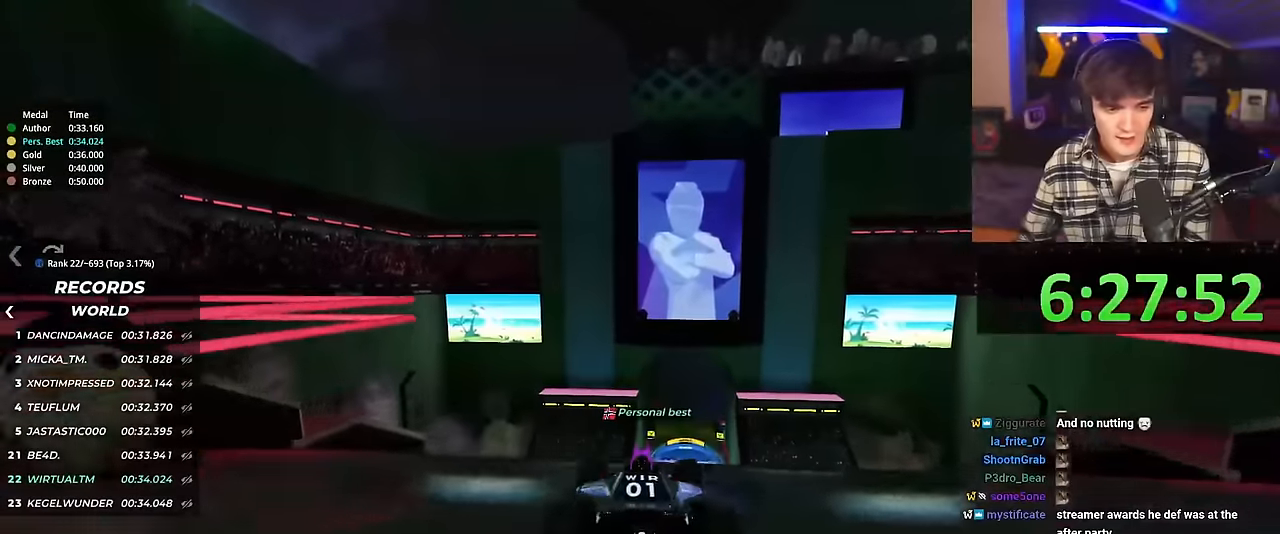
{"keys": ["up"], "events": []}
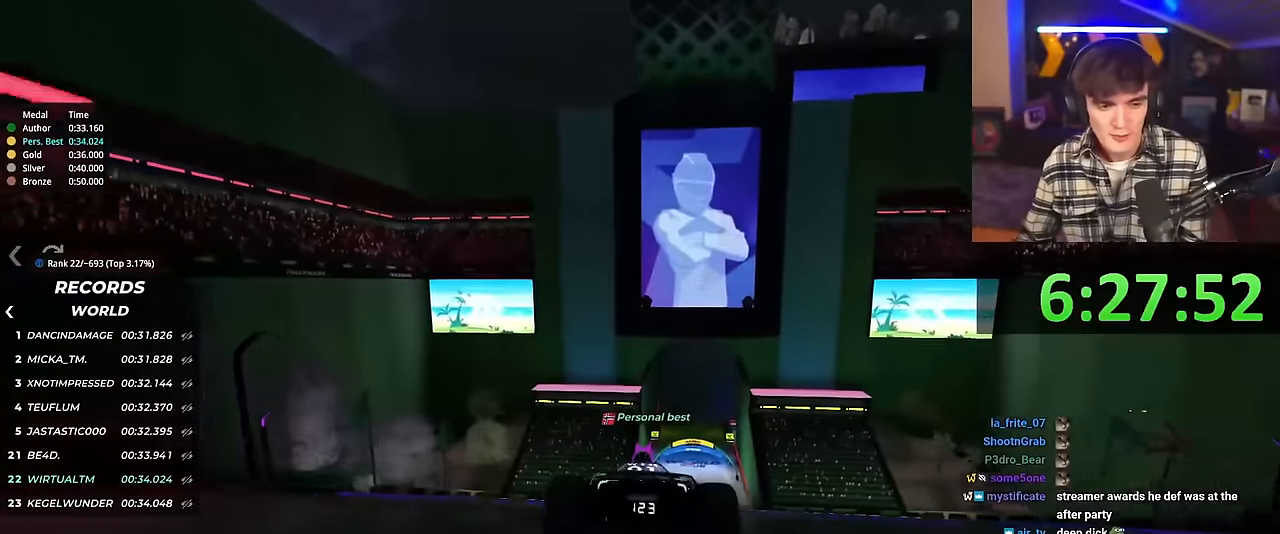
{"keys": ["up"], "events": [[184, "left", "down"], [234, "left", "up"]]}
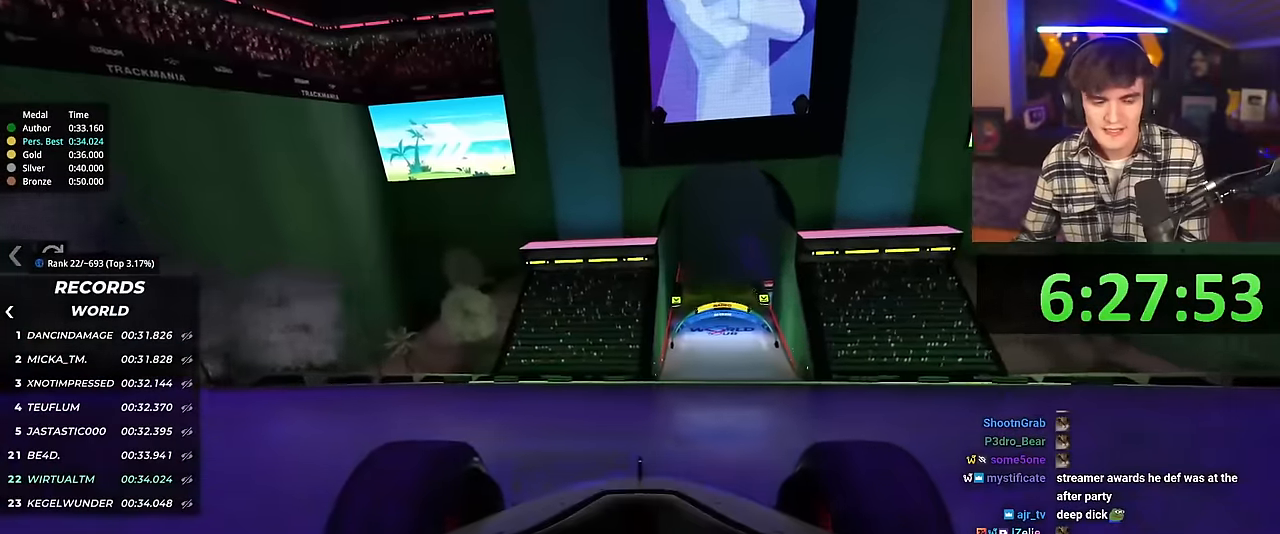
{"keys": ["up"], "events": [[116, "right", "down"], [167, "right", "up"], [250, "right", "down"], [400, "right", "up"]]}
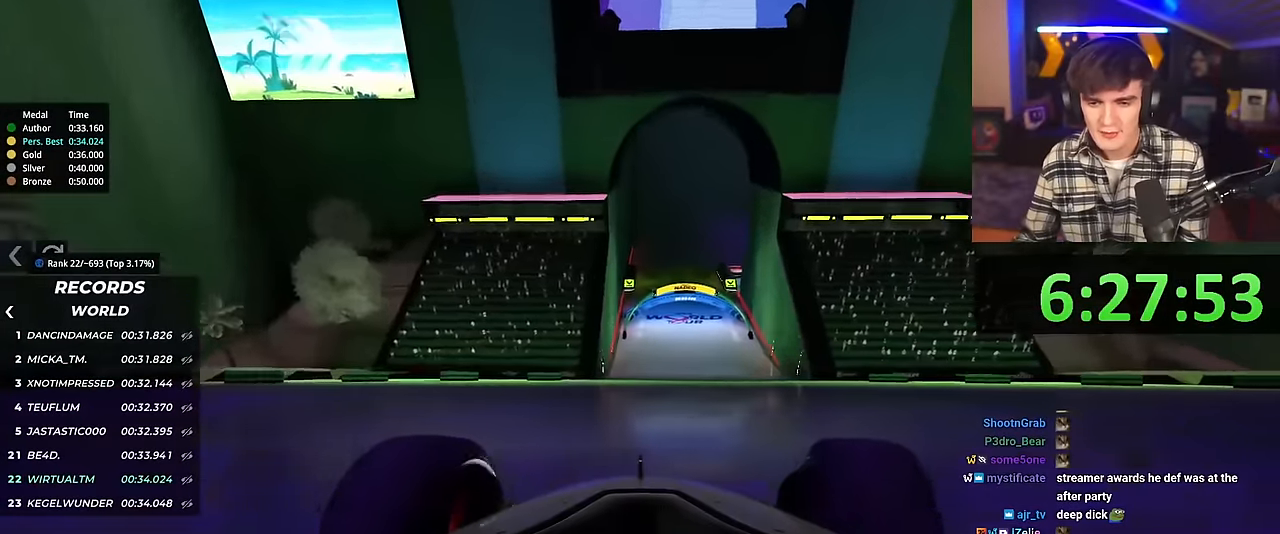
{"keys": ["up"], "events": [[367, "left", "down"], [417, "left", "up"]]}
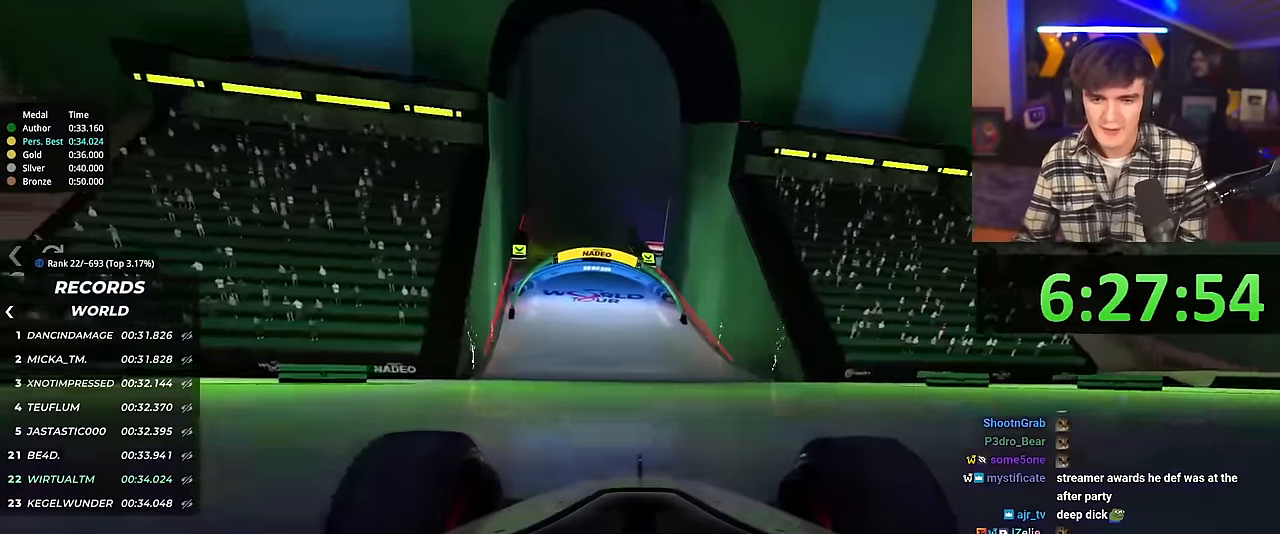
{"keys": ["up"], "events": [[267, "left", "down"], [484, "left", "up"]]}
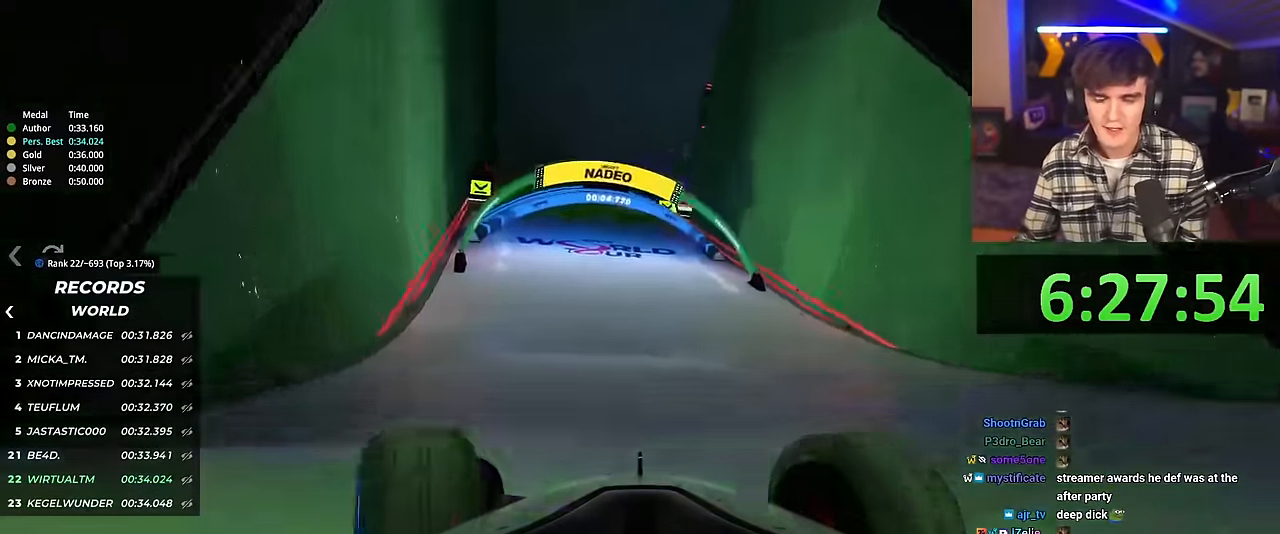
{"keys": ["up"], "events": []}